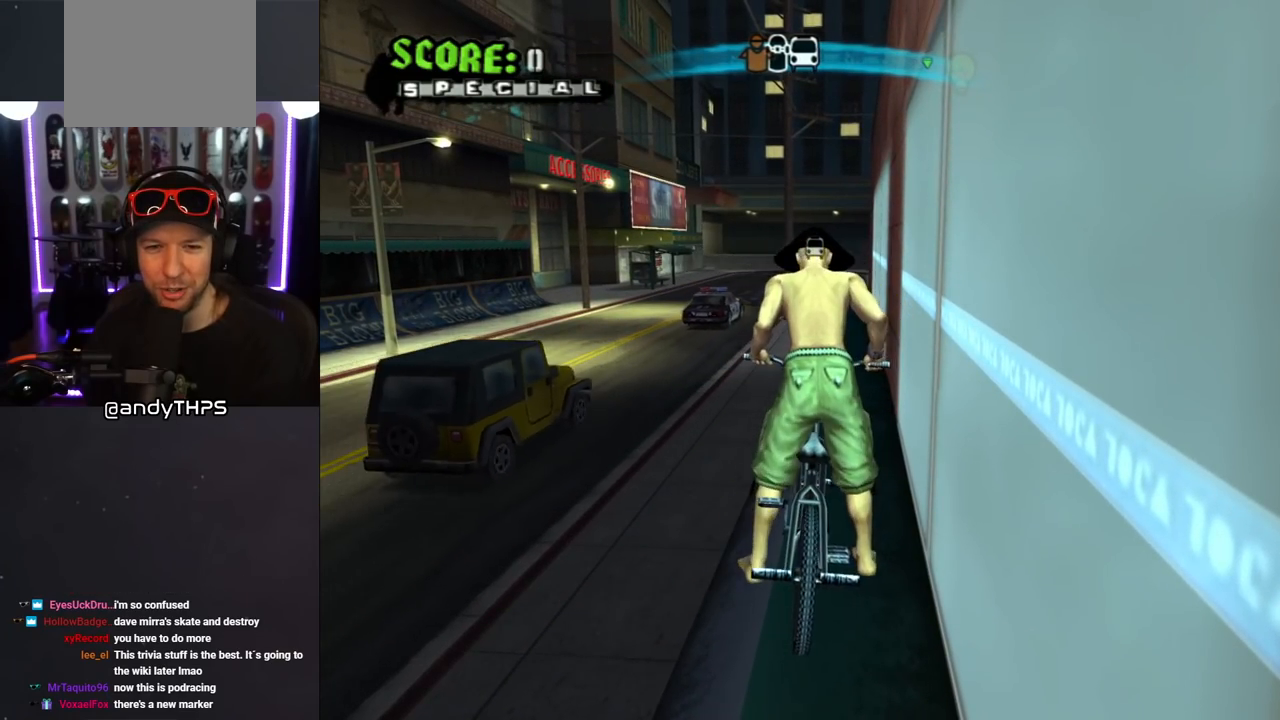
Gameplay with a controller (PlayStation layout); each line is a JSON object with the inputs held at the frame after it. "events" lists button and stick changes between this image and that frame as [ms after this image, input, new state], when the widget could be followed in between. Not read: L2 R1.
{"buttons": ["TRIANGLE"], "left_stick": "center", "right_stick": "center", "events": [[150, "CROSS", "down"], [183, "TRIANGLE", "up"], [250, "TRIANGLE", "down"], [300, "CROSS", "up"]]}
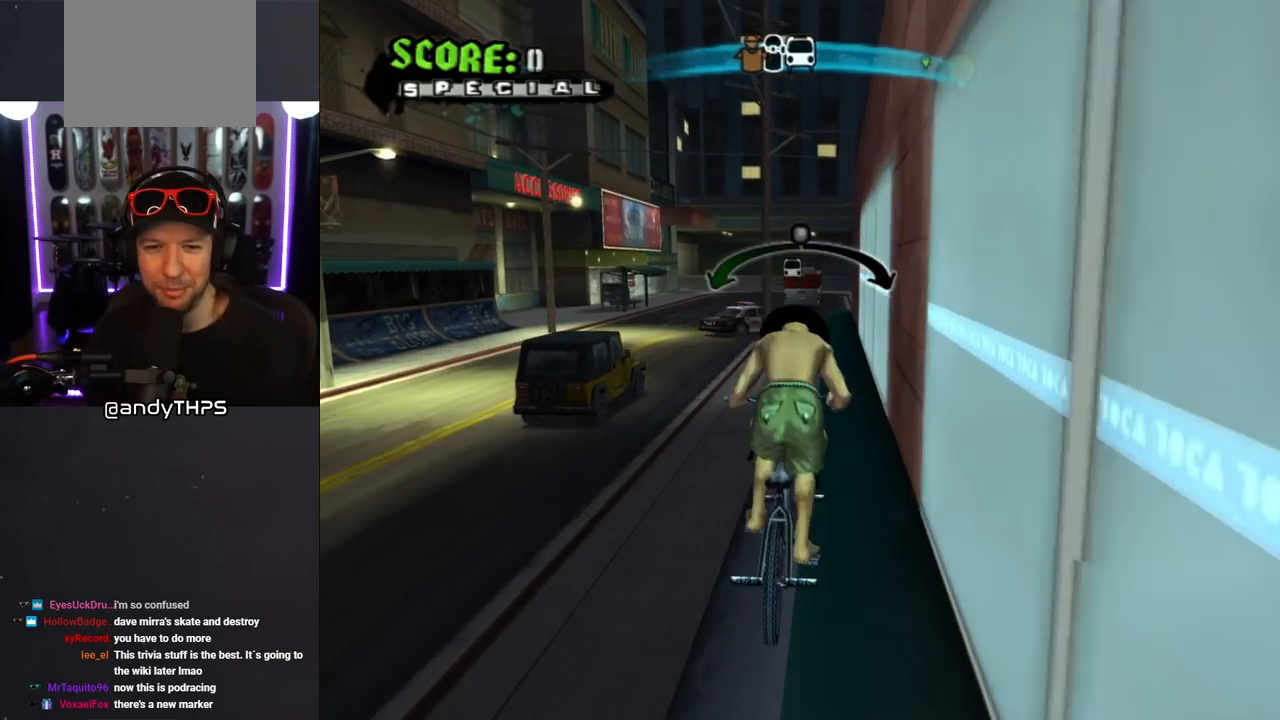
{"buttons": ["TRIANGLE"], "left_stick": "right", "right_stick": "center", "events": [[50, "CROSS", "down"], [100, "TRIANGLE", "up"], [167, "TRIANGLE", "down"], [183, "CROSS", "up"], [317, "CROSS", "down"], [317, "left_stick", "right"], [433, "CROSS", "up"]]}
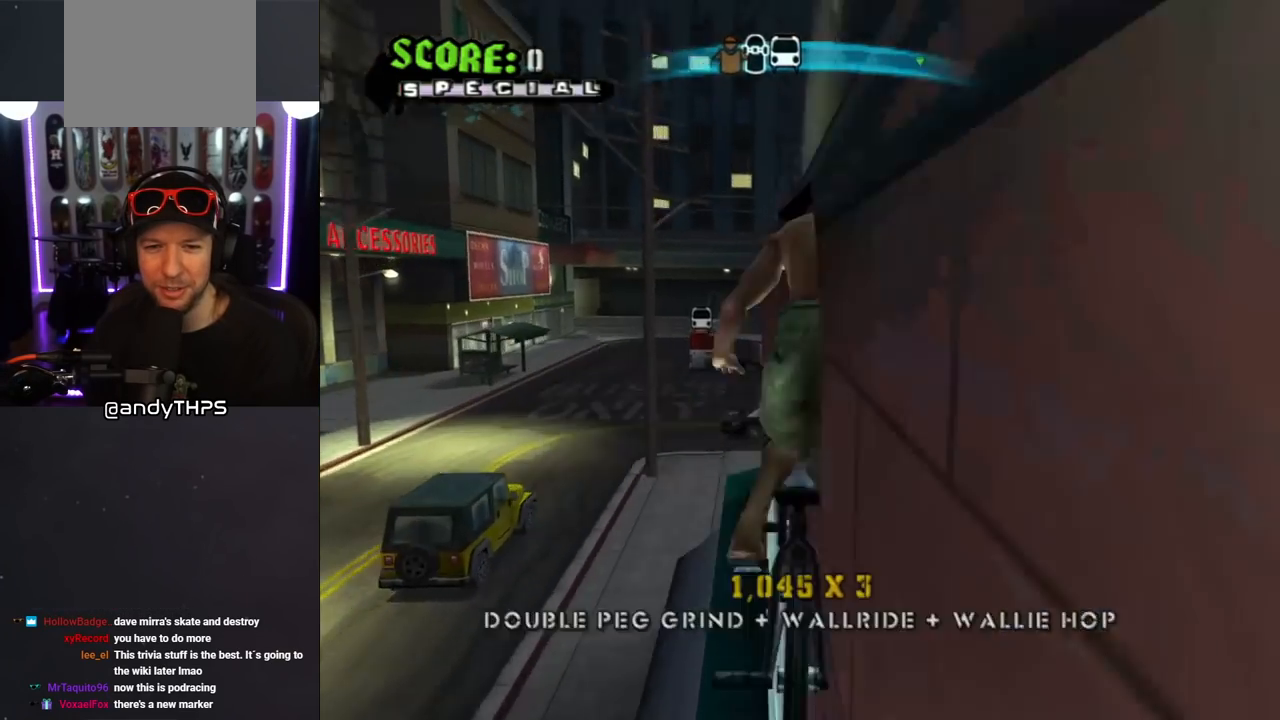
{"buttons": ["CROSS"], "left_stick": "left", "right_stick": "center", "events": [[33, "CROSS", "down"], [67, "left_stick", "center"], [150, "CROSS", "up"], [283, "CROSS", "down"], [367, "TRIANGLE", "up"], [400, "left_stick", "left"]]}
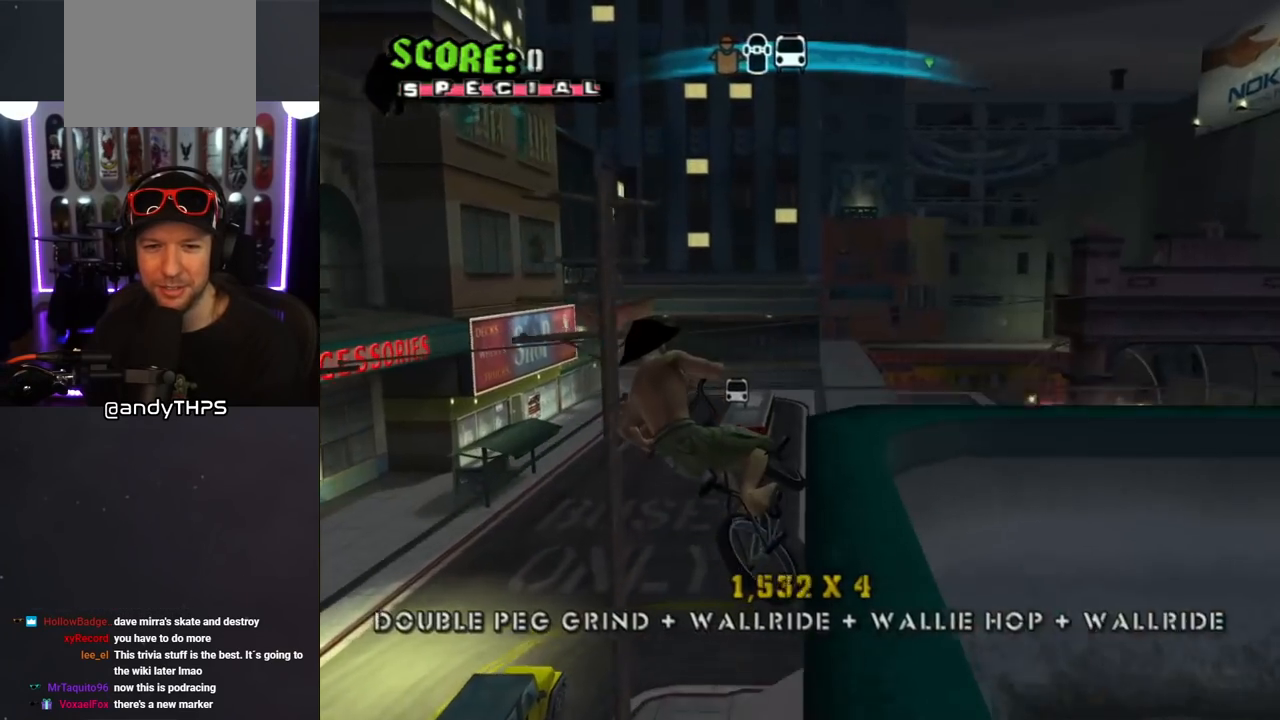
{"buttons": [], "left_stick": "left", "right_stick": "center", "events": [[50, "CROSS", "up"], [183, "TRIANGLE", "down"], [350, "TRIANGLE", "up"]]}
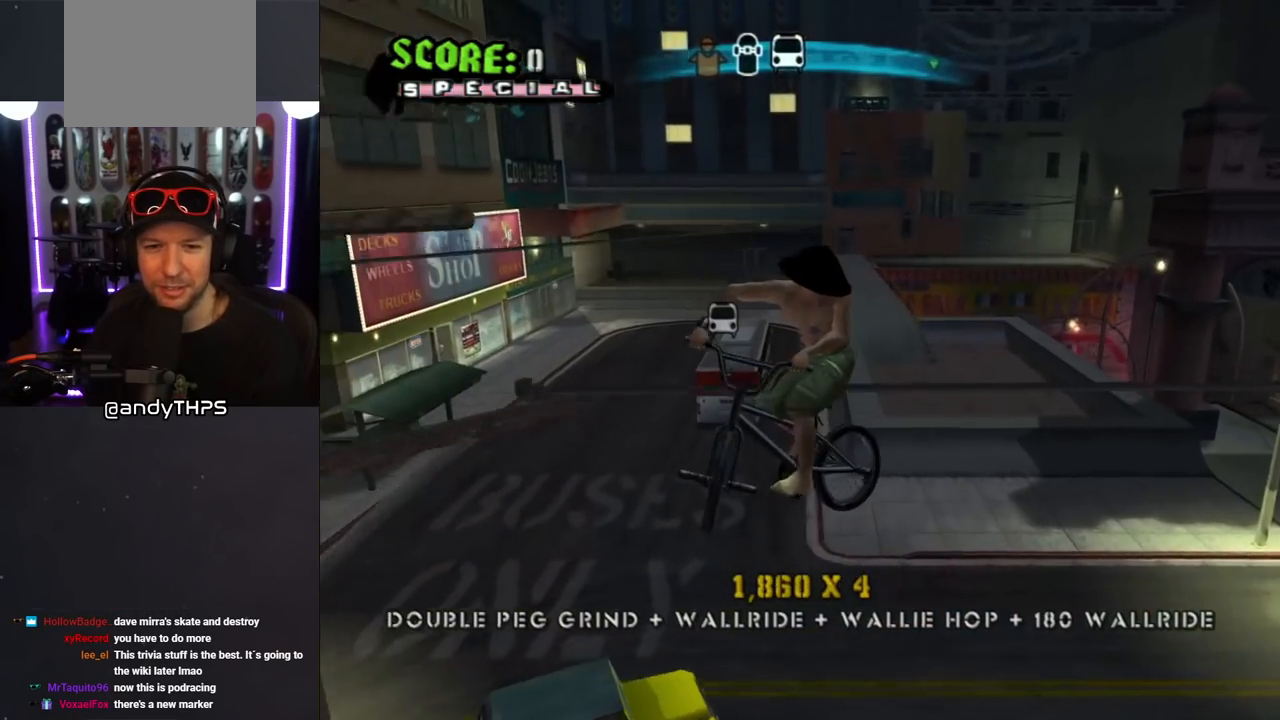
{"buttons": [], "left_stick": "center", "right_stick": "center", "events": [[100, "TRIANGLE", "down"], [133, "left_stick", "center"], [200, "TRIANGLE", "up"]]}
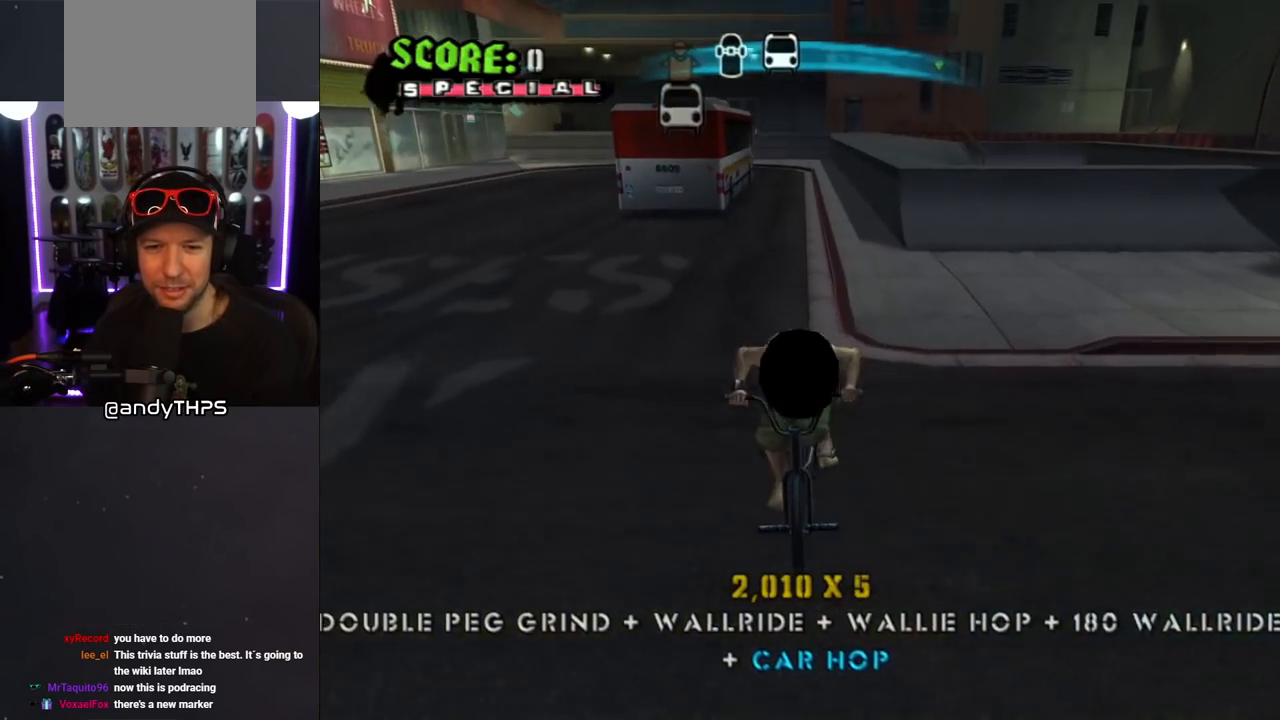
{"buttons": ["CROSS"], "left_stick": "center", "right_stick": "center", "events": [[267, "CROSS", "down"]]}
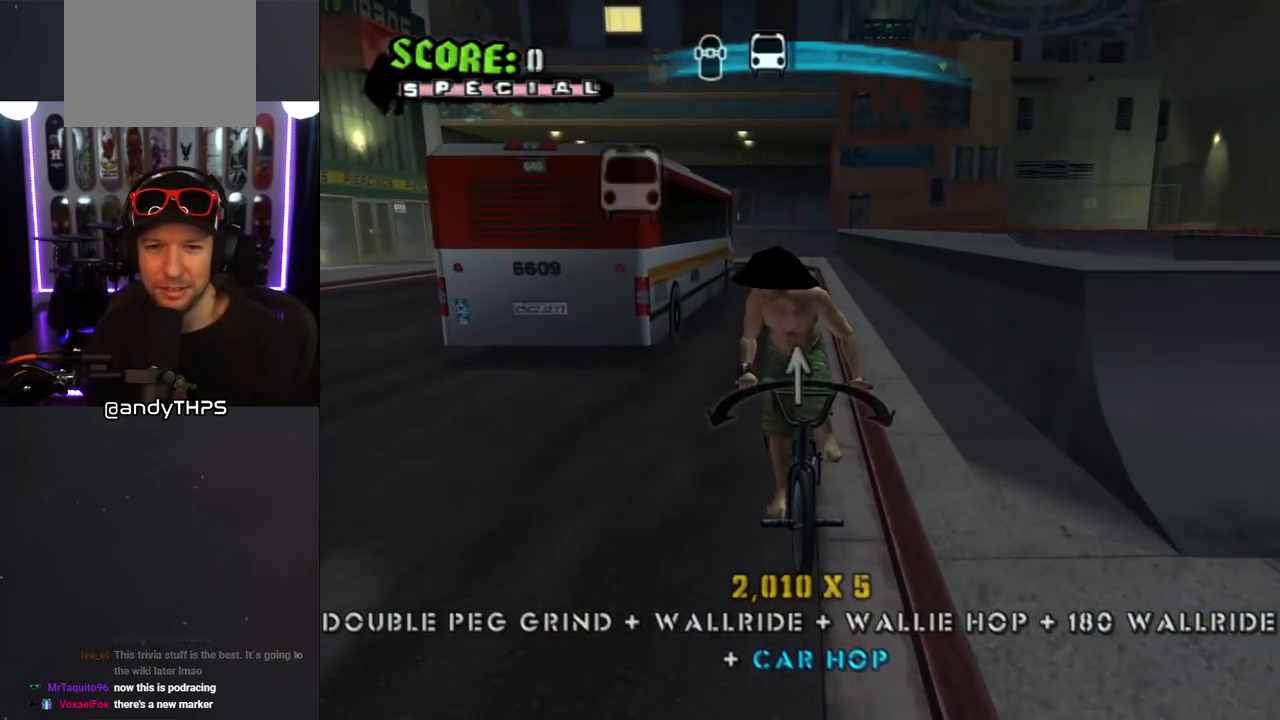
{"buttons": ["CROSS"], "left_stick": "center", "right_stick": "center", "events": [[167, "left_stick", "left"], [350, "left_stick", "center"]]}
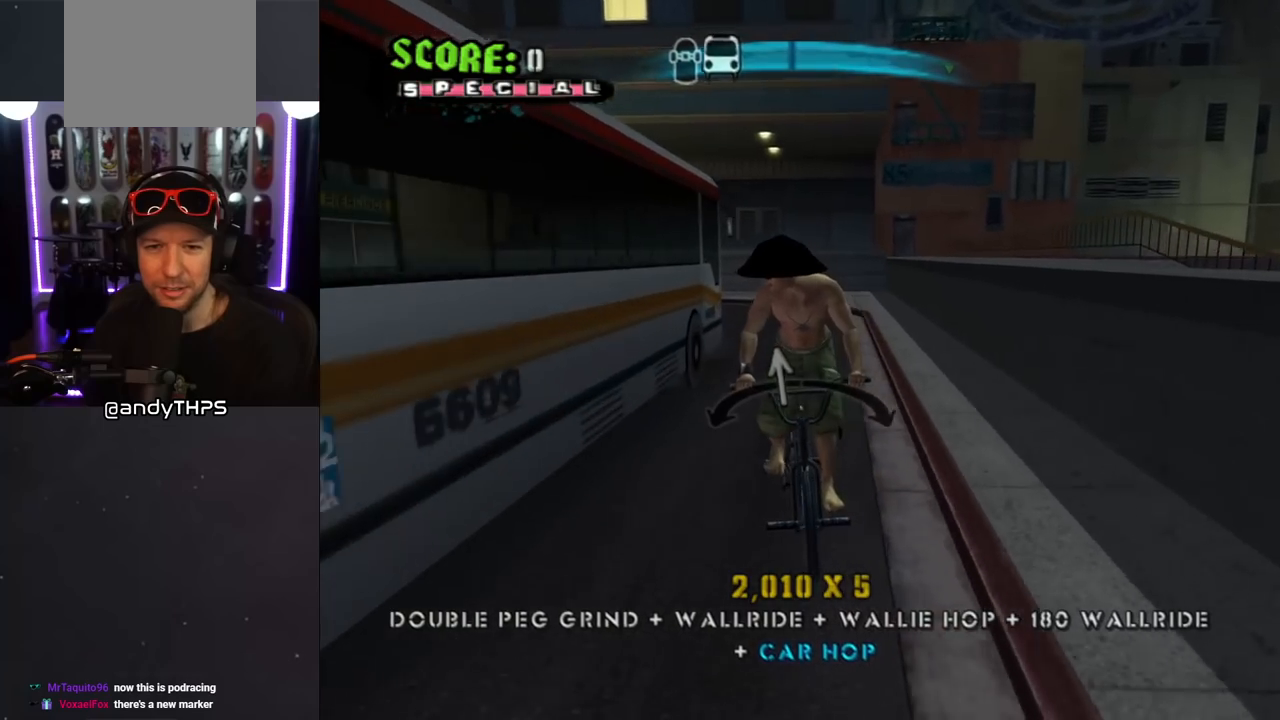
{"buttons": ["CROSS"], "left_stick": "right", "right_stick": "center", "events": [[50, "left_stick", "left"], [233, "left_stick", "right"]]}
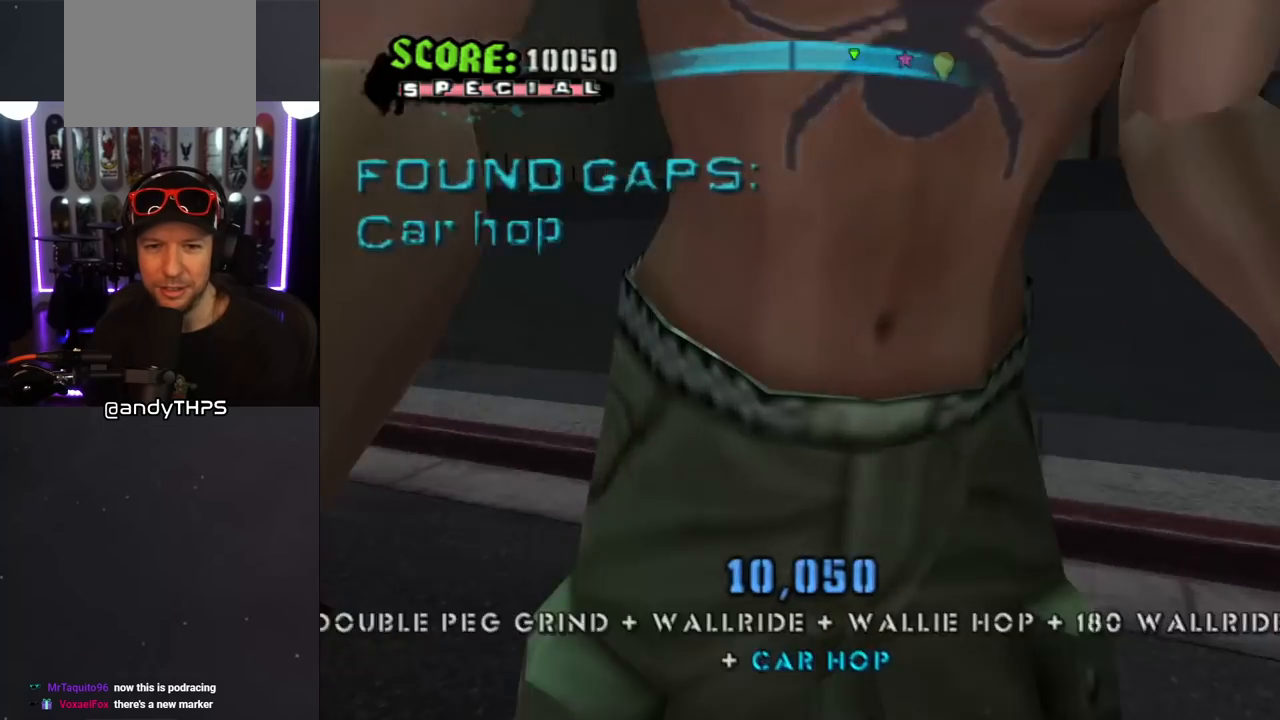
{"buttons": ["CROSS"], "left_stick": "left", "right_stick": "center", "events": [[150, "left_stick", "center"], [433, "left_stick", "left"]]}
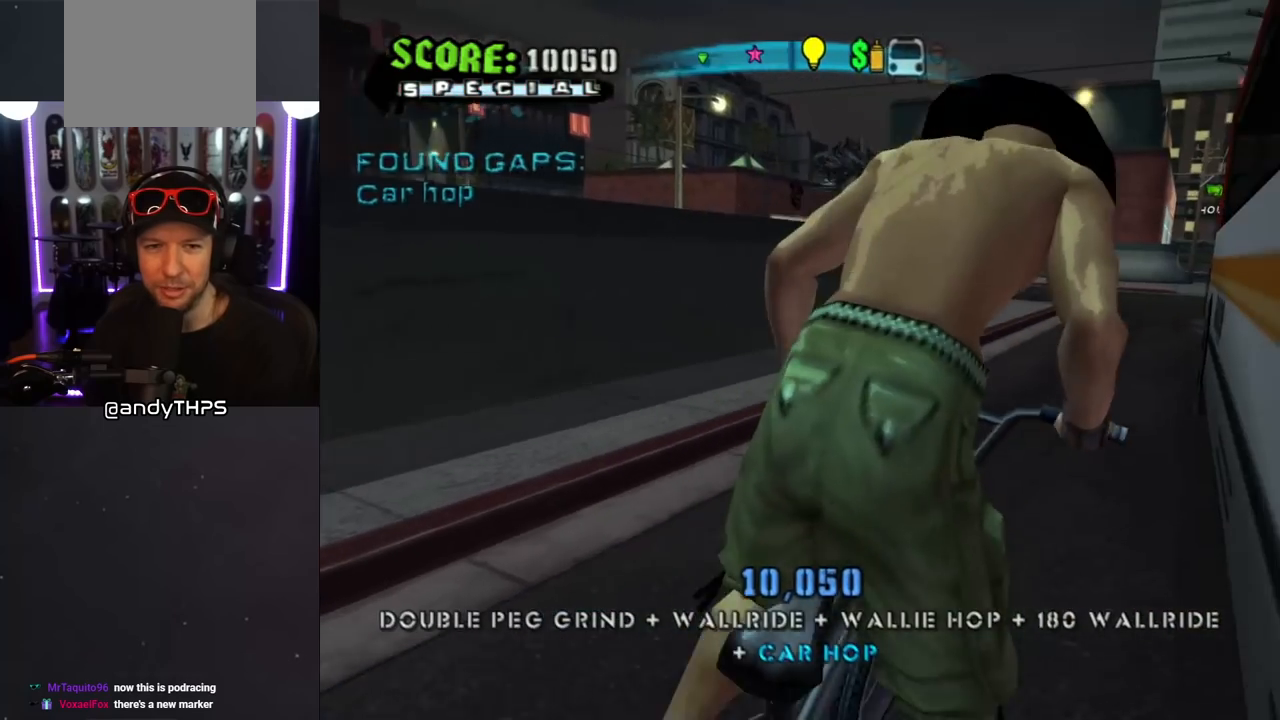
{"buttons": ["CROSS"], "left_stick": "right", "right_stick": "center", "events": [[83, "left_stick", "center"], [283, "left_stick", "right"]]}
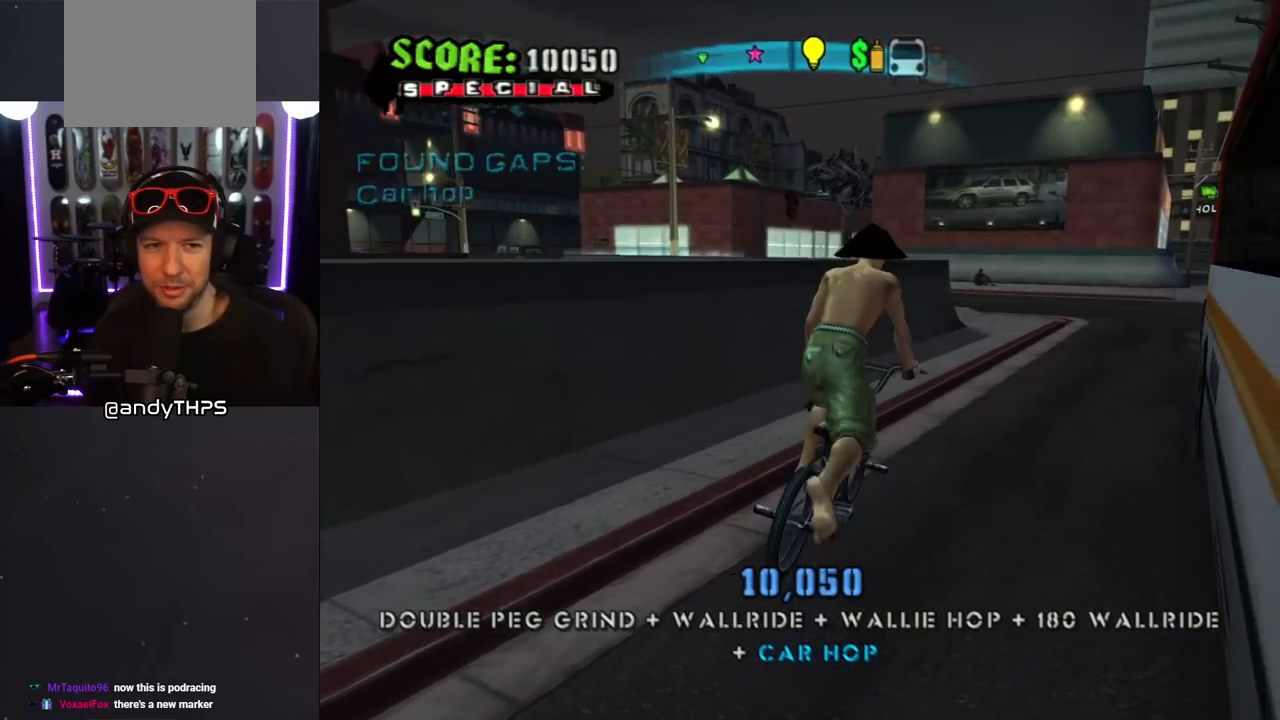
{"buttons": ["CROSS"], "left_stick": "center", "right_stick": "center", "events": [[150, "left_stick", "center"], [317, "left_stick", "left"], [467, "left_stick", "center"]]}
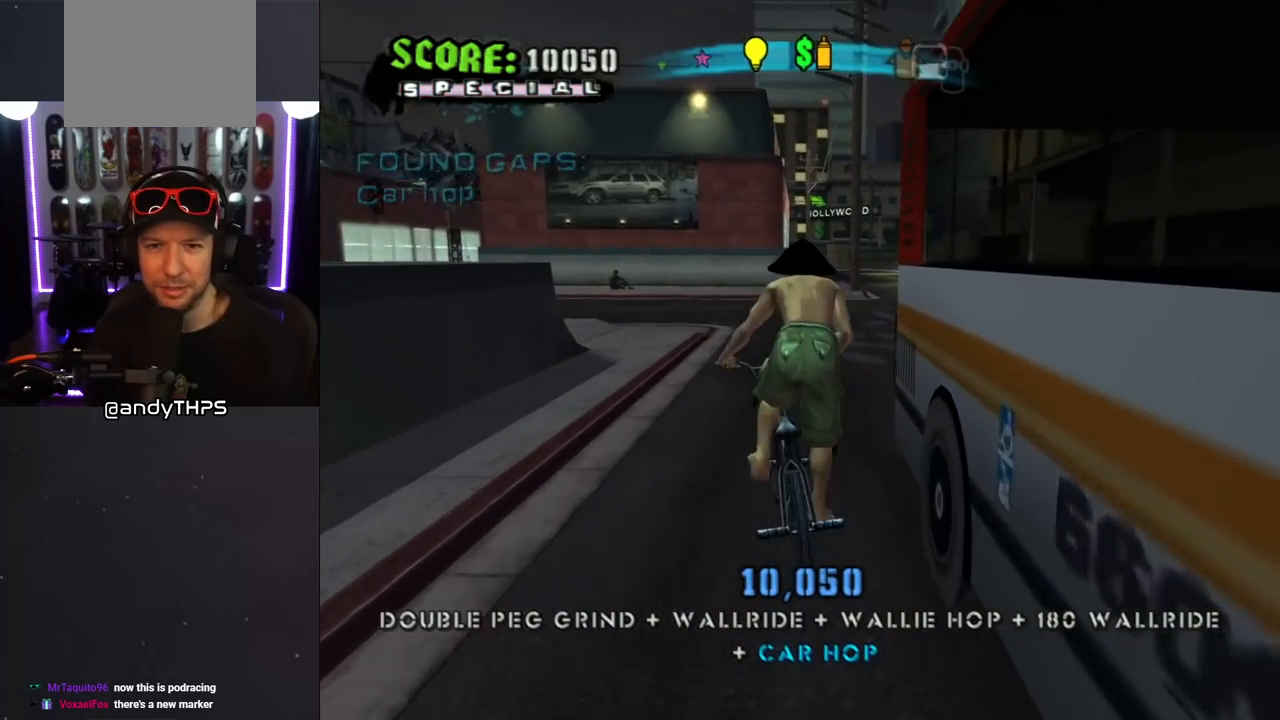
{"buttons": ["CROSS"], "left_stick": "center", "right_stick": "center", "events": [[217, "left_stick", "right"], [400, "left_stick", "center"]]}
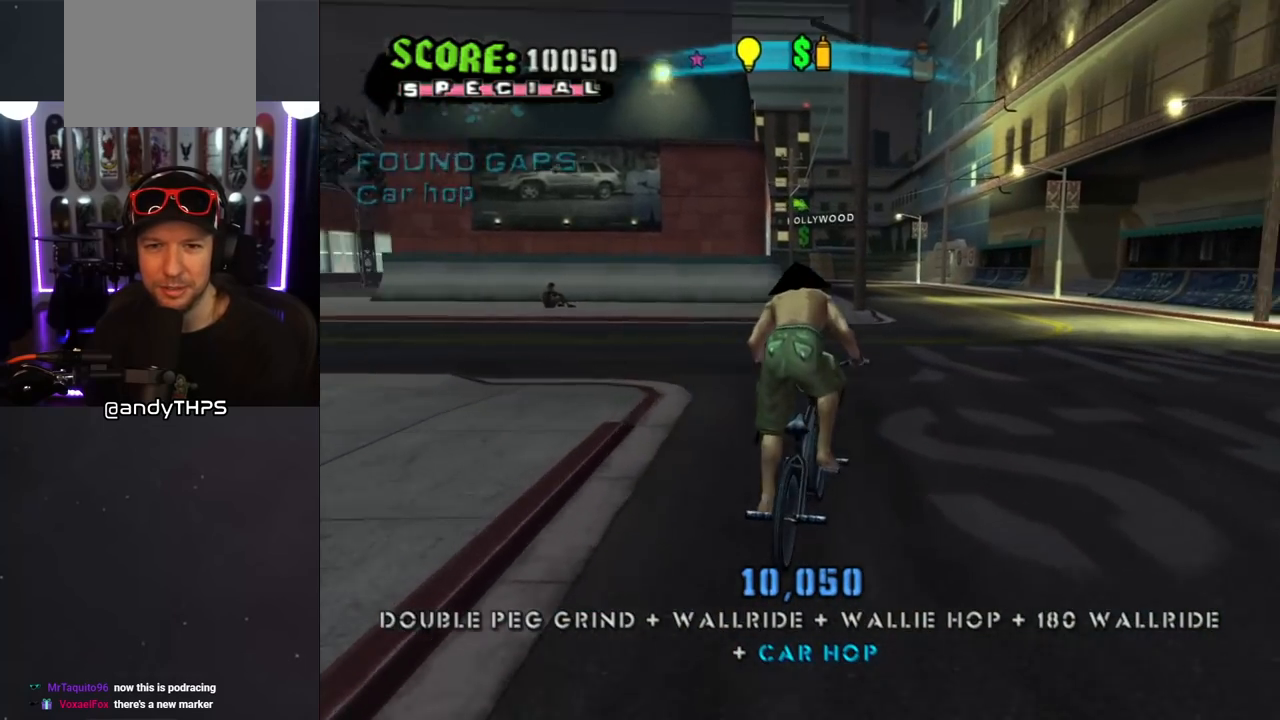
{"buttons": ["CROSS"], "left_stick": "center", "right_stick": "center", "events": [[167, "left_stick", "left"], [267, "left_stick", "center"]]}
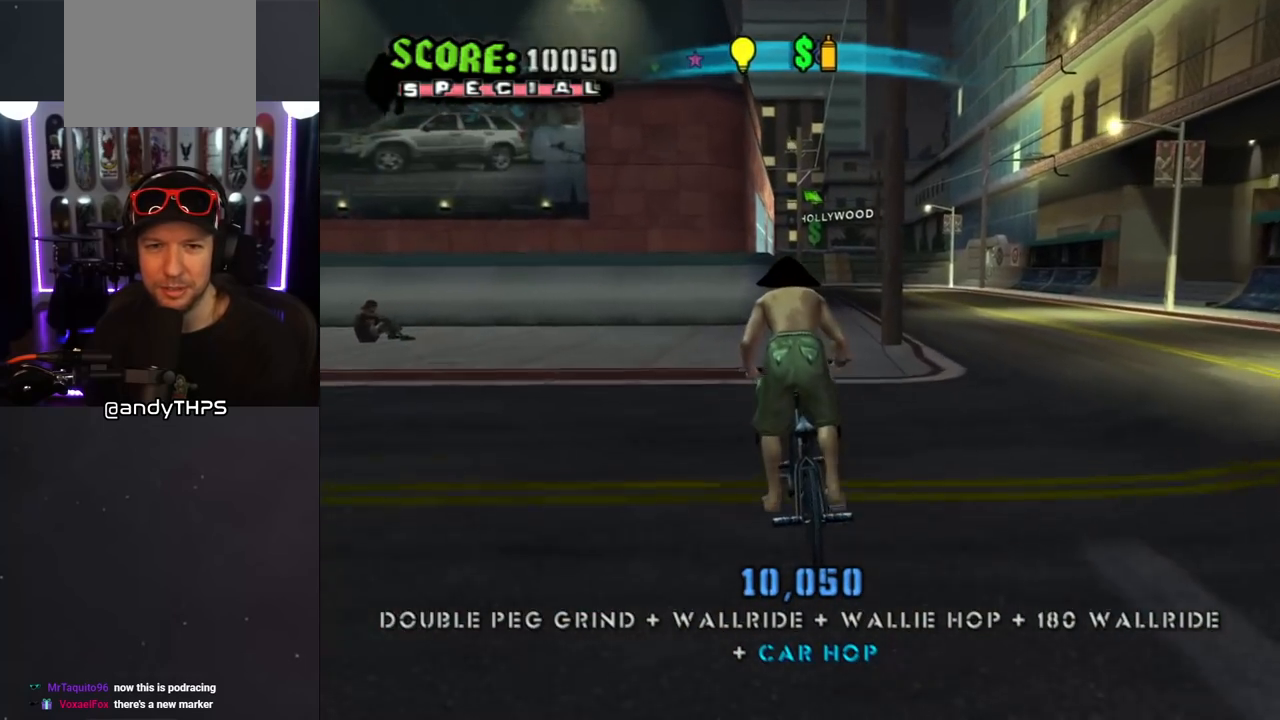
{"buttons": ["CROSS"], "left_stick": "left", "right_stick": "center", "events": [[167, "left_stick", "right"], [250, "left_stick", "center"], [483, "left_stick", "left"]]}
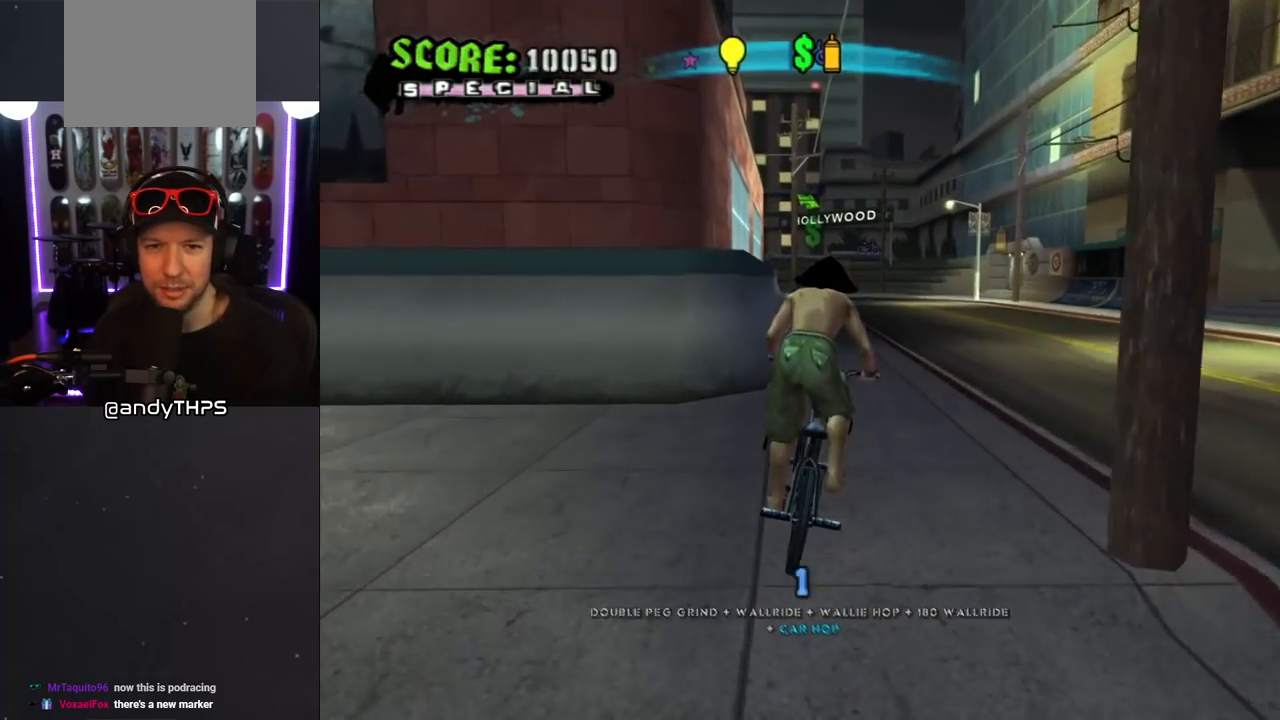
{"buttons": ["TRIANGLE"], "left_stick": "center", "right_stick": "center", "events": [[50, "left_stick", "center"], [67, "CROSS", "up"], [200, "TRIANGLE", "down"]]}
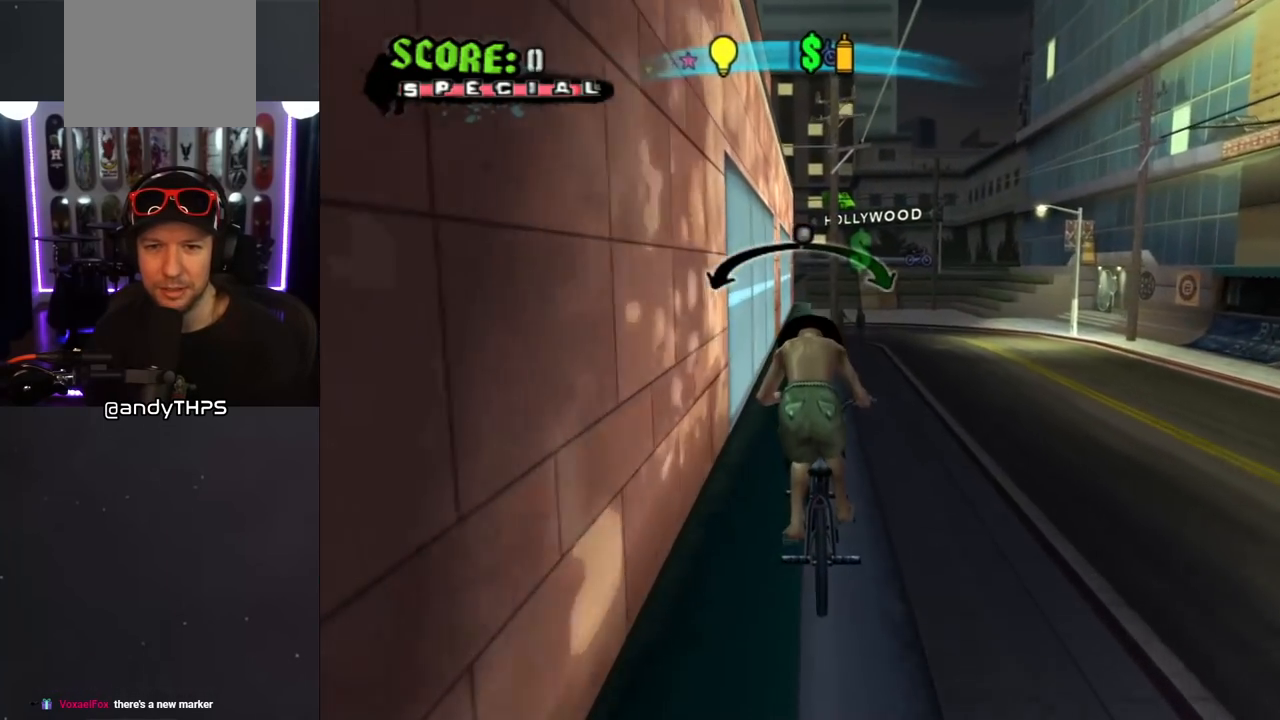
{"buttons": ["TRIANGLE"], "left_stick": "center", "right_stick": "center", "events": [[17, "TRIANGLE", "up"], [50, "CROSS", "down"], [133, "left_stick", "left"], [167, "CROSS", "up"], [167, "TRIANGLE", "down"], [267, "left_stick", "center"], [383, "CROSS", "down"], [383, "TRIANGLE", "up"], [450, "CROSS", "up"], [450, "TRIANGLE", "down"]]}
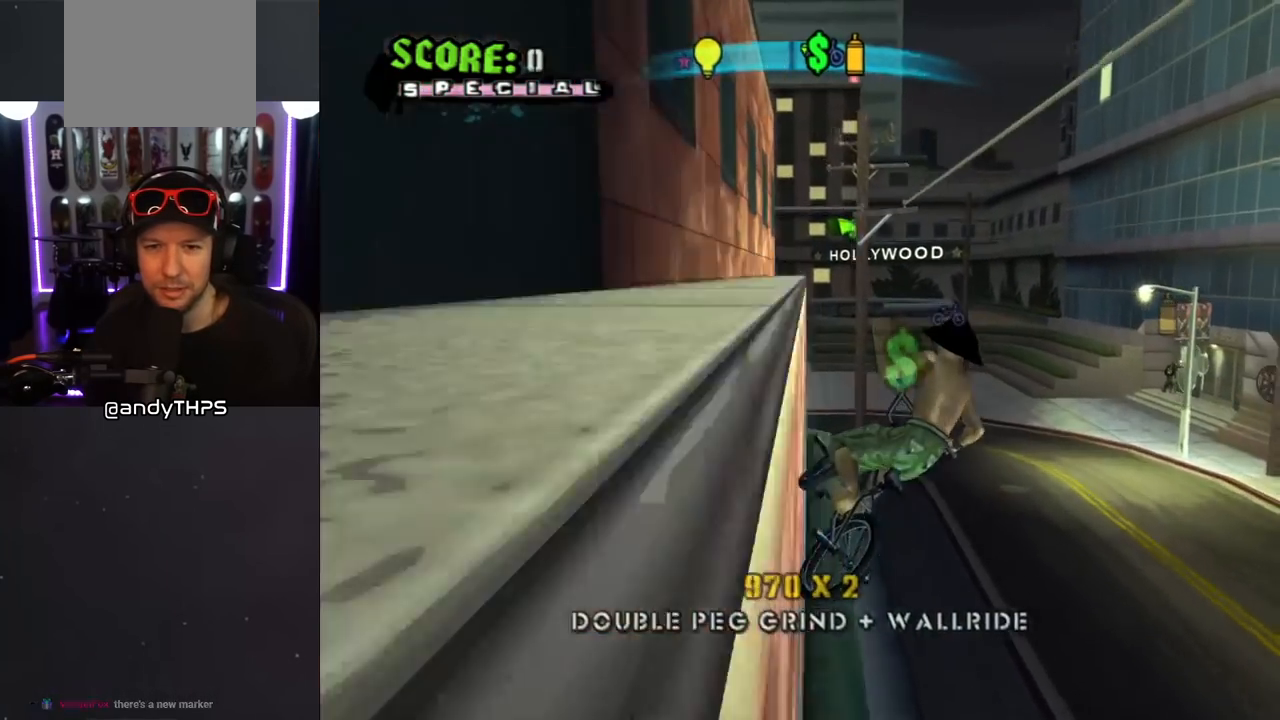
{"buttons": [], "left_stick": "center", "right_stick": "center", "events": [[233, "CROSS", "down"], [233, "TRIANGLE", "up"], [250, "left_stick", "right"], [333, "CROSS", "up"], [467, "left_stick", "center"]]}
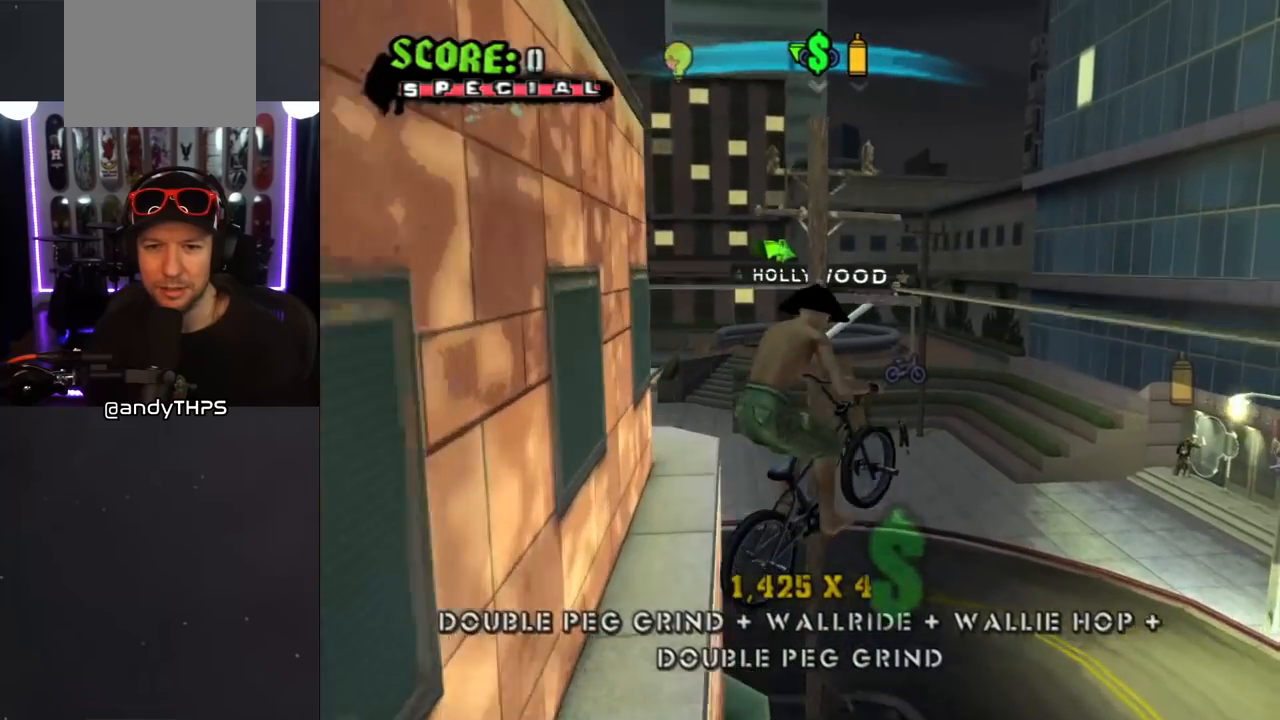
{"buttons": [], "left_stick": "center", "right_stick": "center", "events": [[267, "left_stick", "left"], [433, "left_stick", "center"]]}
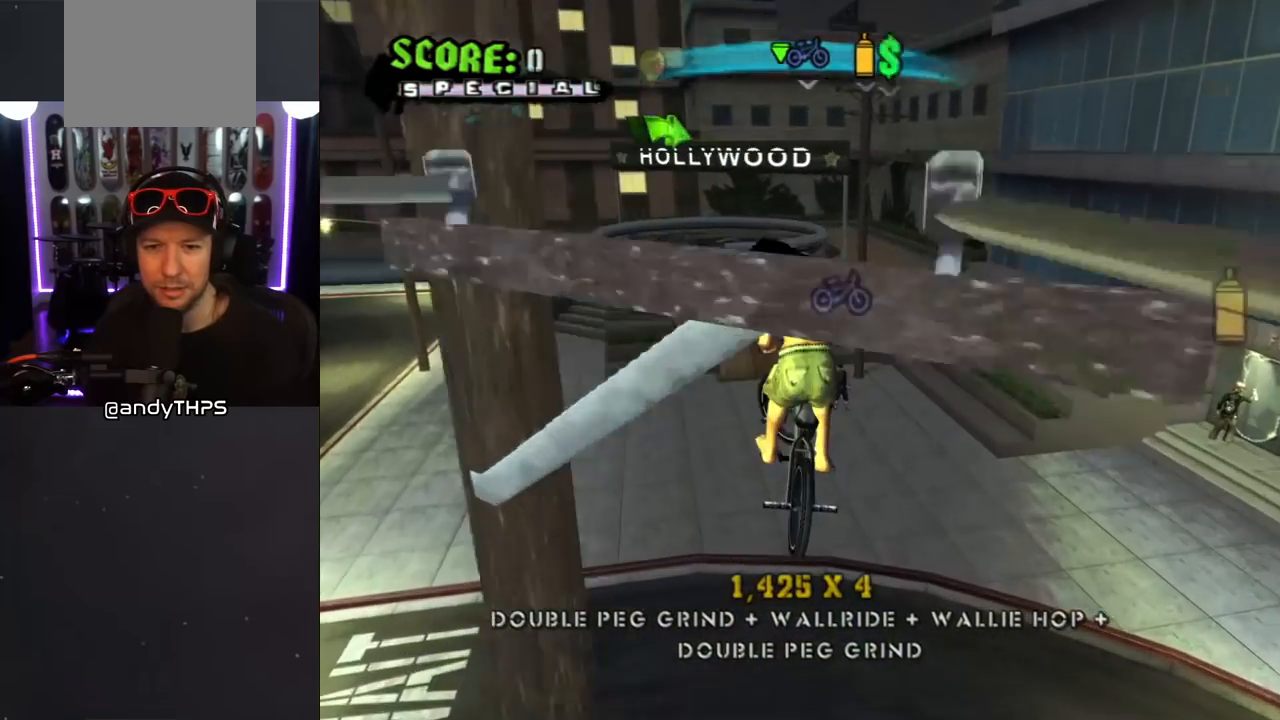
{"buttons": [], "left_stick": "right", "right_stick": "center", "events": [[333, "left_stick", "right"]]}
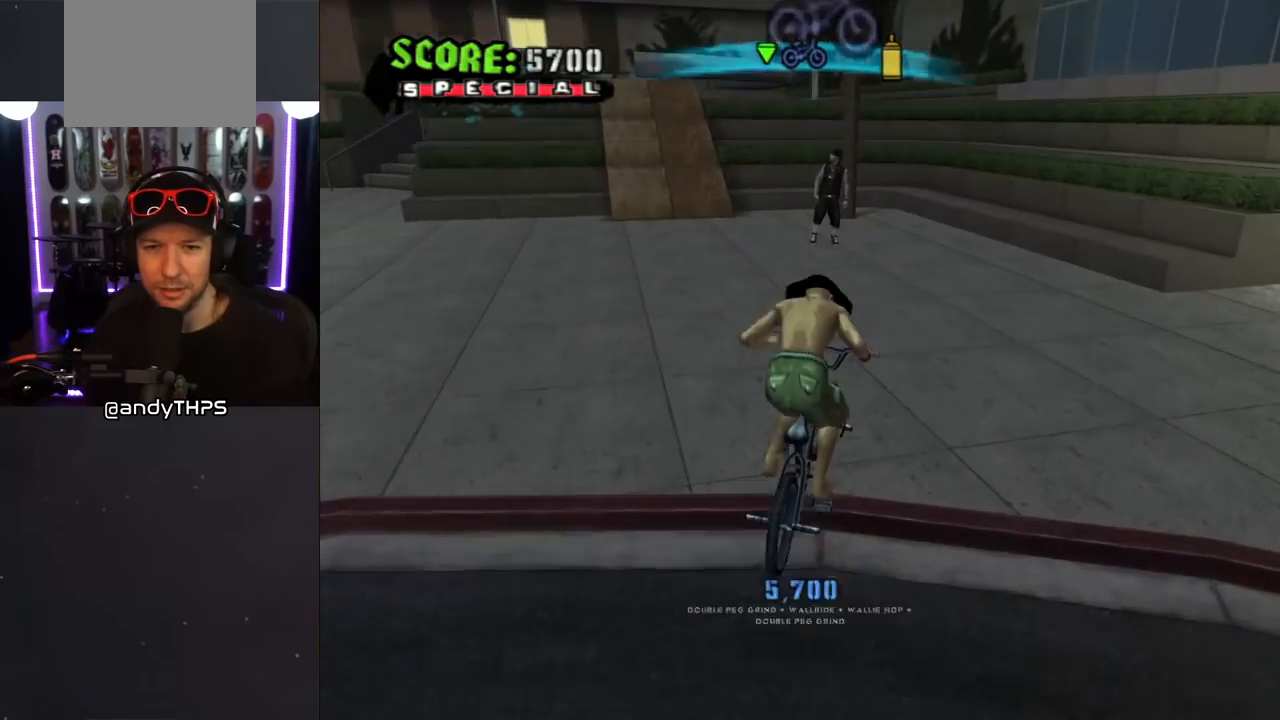
{"buttons": ["CIRCLE"], "left_stick": "left", "right_stick": "center", "events": [[50, "left_stick", "center"], [233, "left_stick", "up-left"], [283, "left_stick", "left"], [500, "CIRCLE", "down"]]}
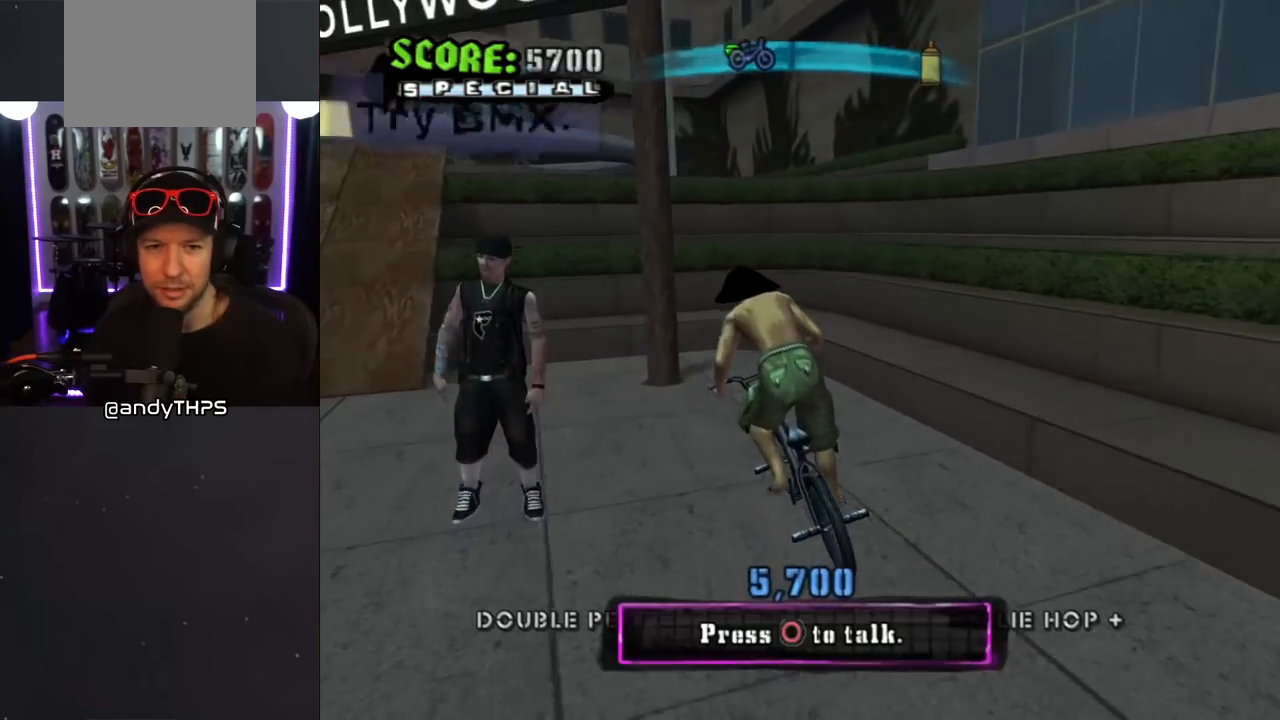
{"buttons": [], "left_stick": "center", "right_stick": "center", "events": [[100, "left_stick", "center"], [133, "CIRCLE", "up"]]}
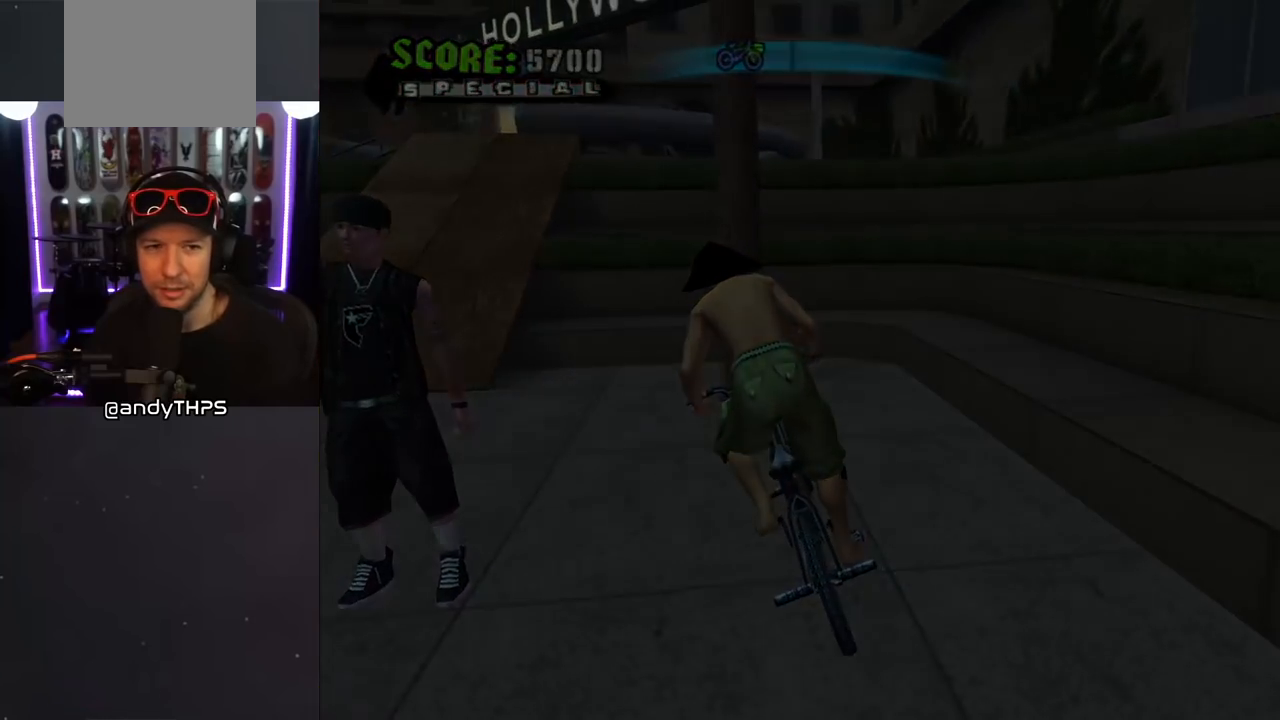
{"buttons": [], "left_stick": "center", "right_stick": "center", "events": []}
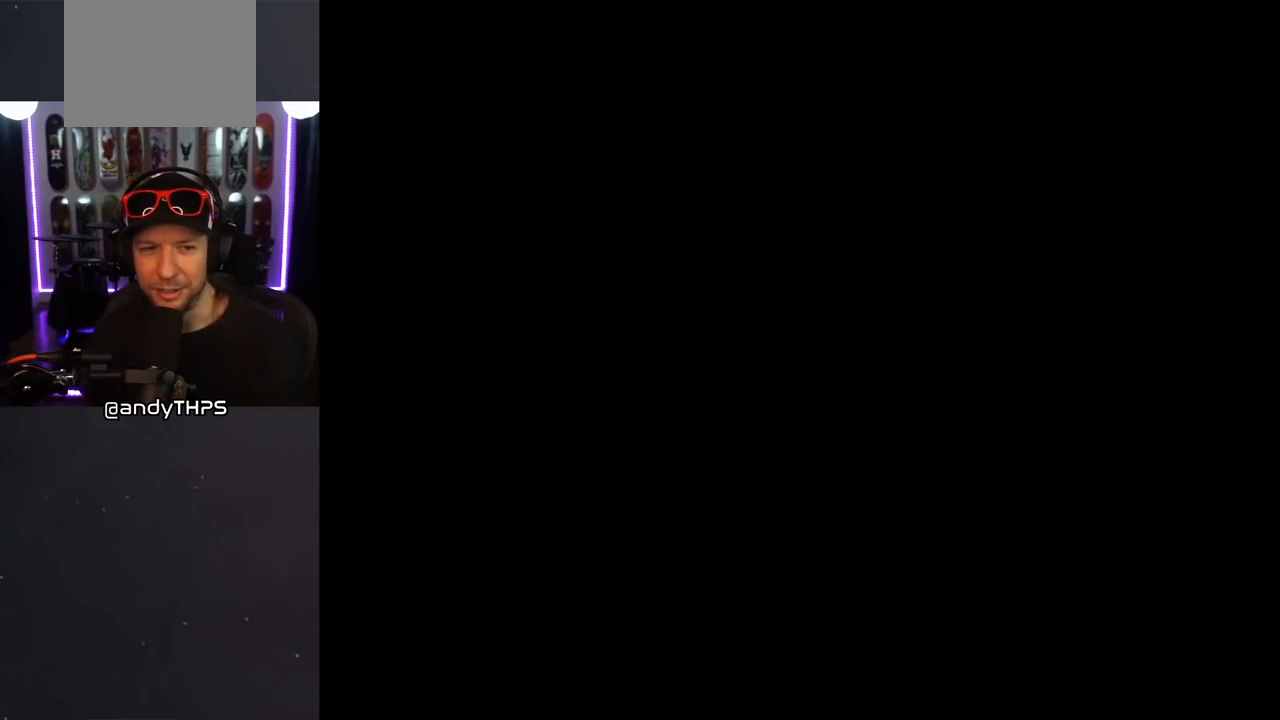
{"buttons": [], "left_stick": "center", "right_stick": "center", "events": []}
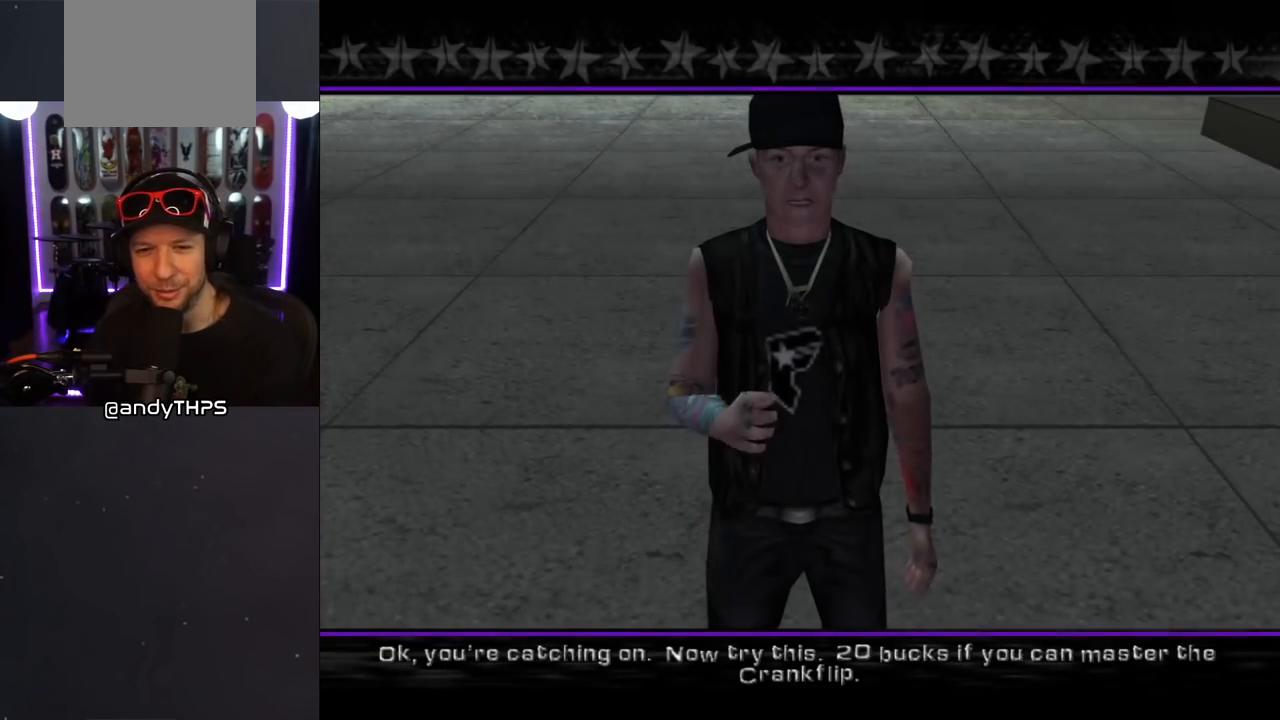
{"buttons": [], "left_stick": "center", "right_stick": "center", "events": []}
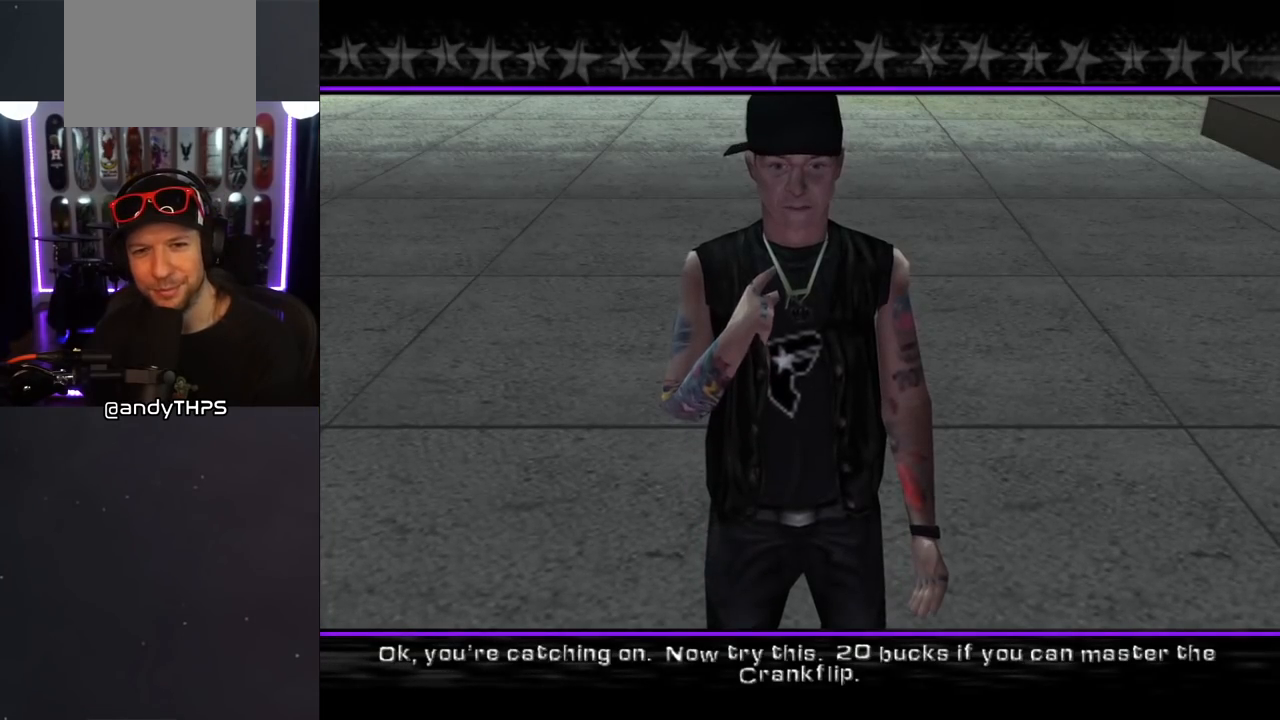
{"buttons": [], "left_stick": "center", "right_stick": "center", "events": []}
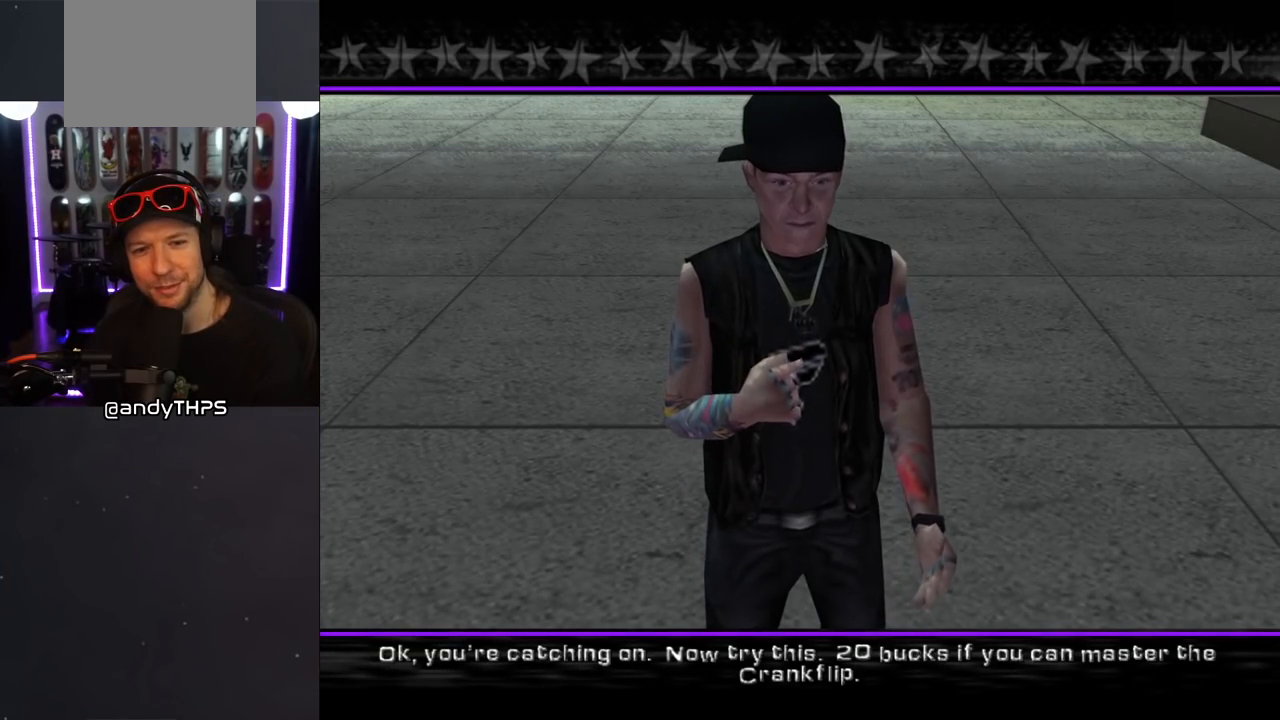
{"buttons": [], "left_stick": "center", "right_stick": "center", "events": []}
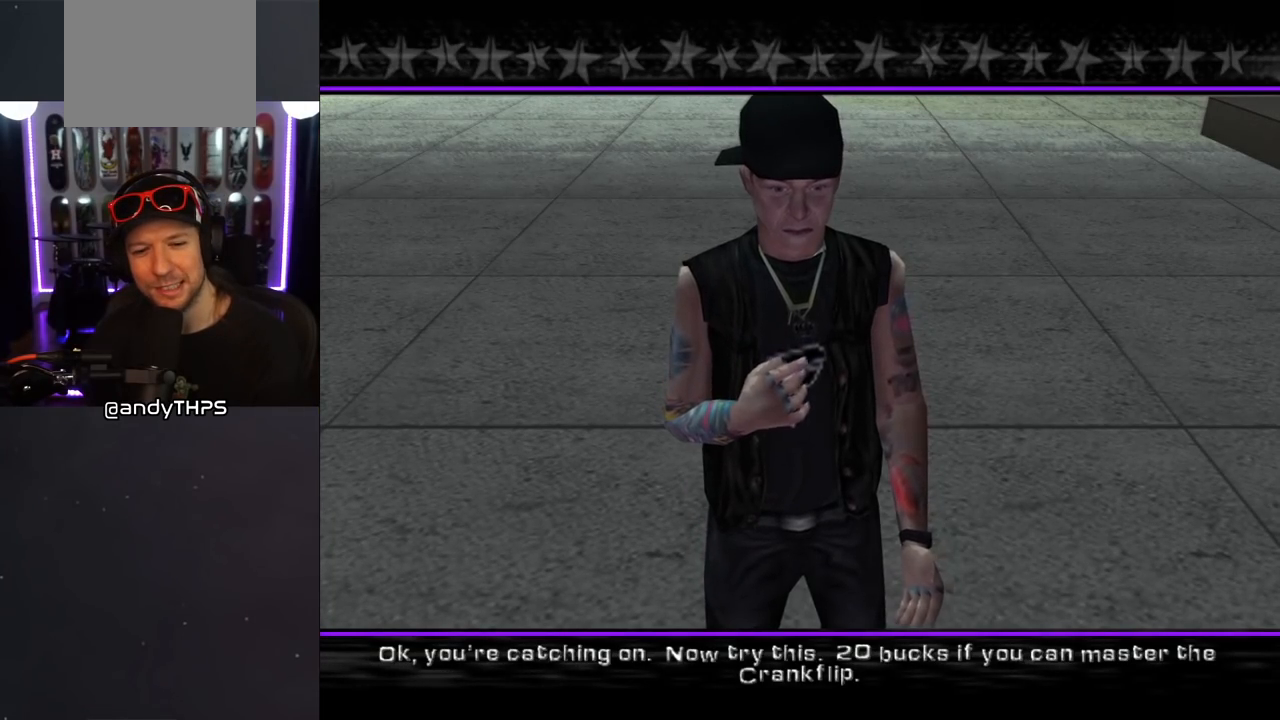
{"buttons": [], "left_stick": "center", "right_stick": "center", "events": [[150, "CROSS", "down"], [283, "CROSS", "up"]]}
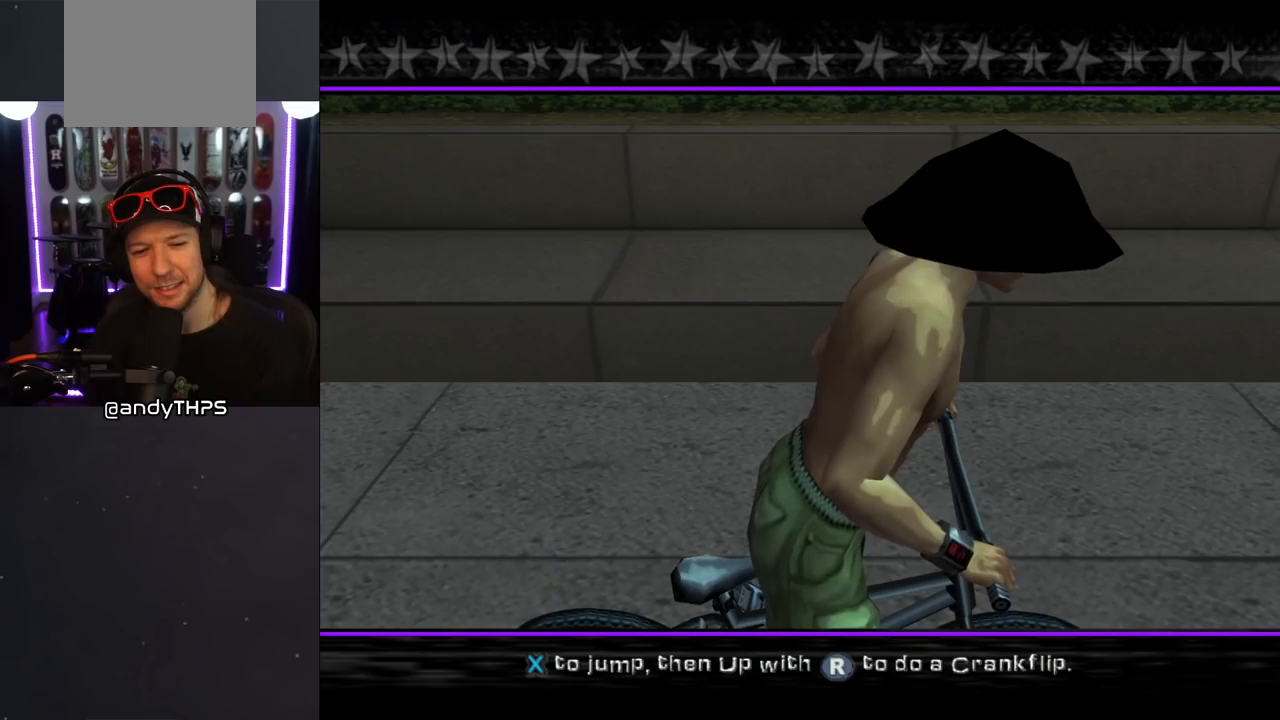
{"buttons": [], "left_stick": "center", "right_stick": "center", "events": []}
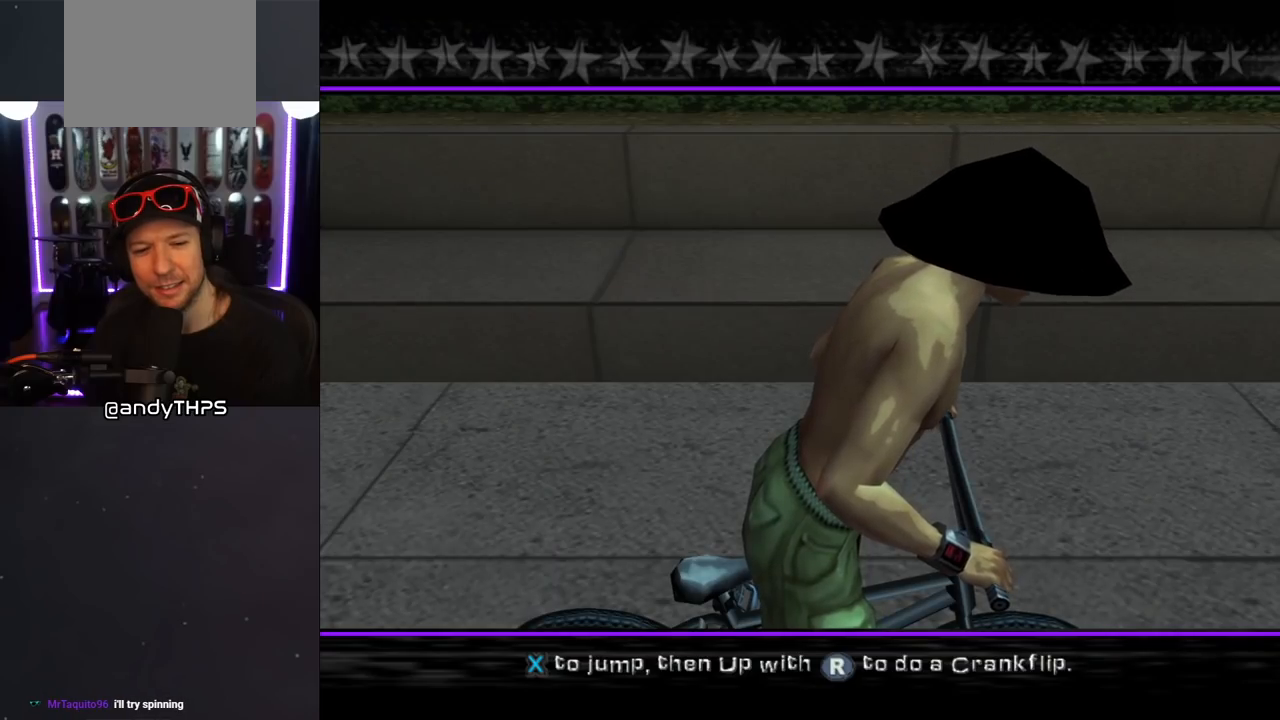
{"buttons": [], "left_stick": "center", "right_stick": "center", "events": []}
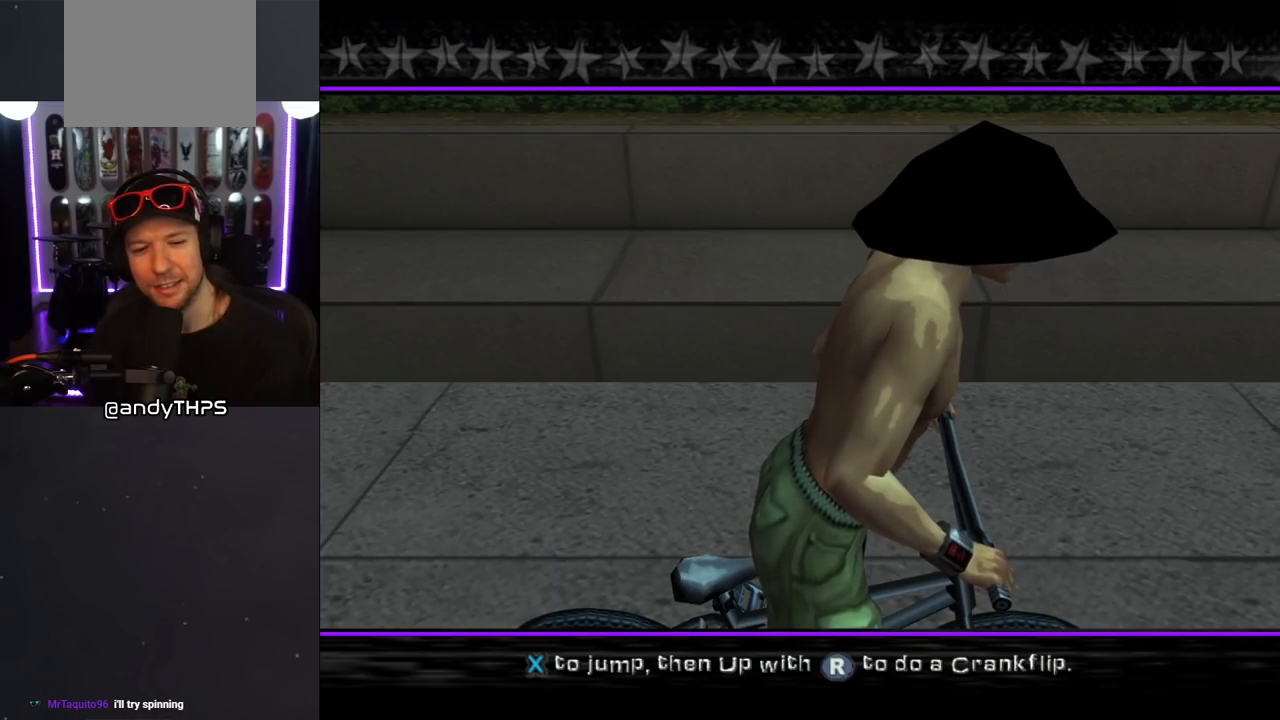
{"buttons": [], "left_stick": "center", "right_stick": "center", "events": []}